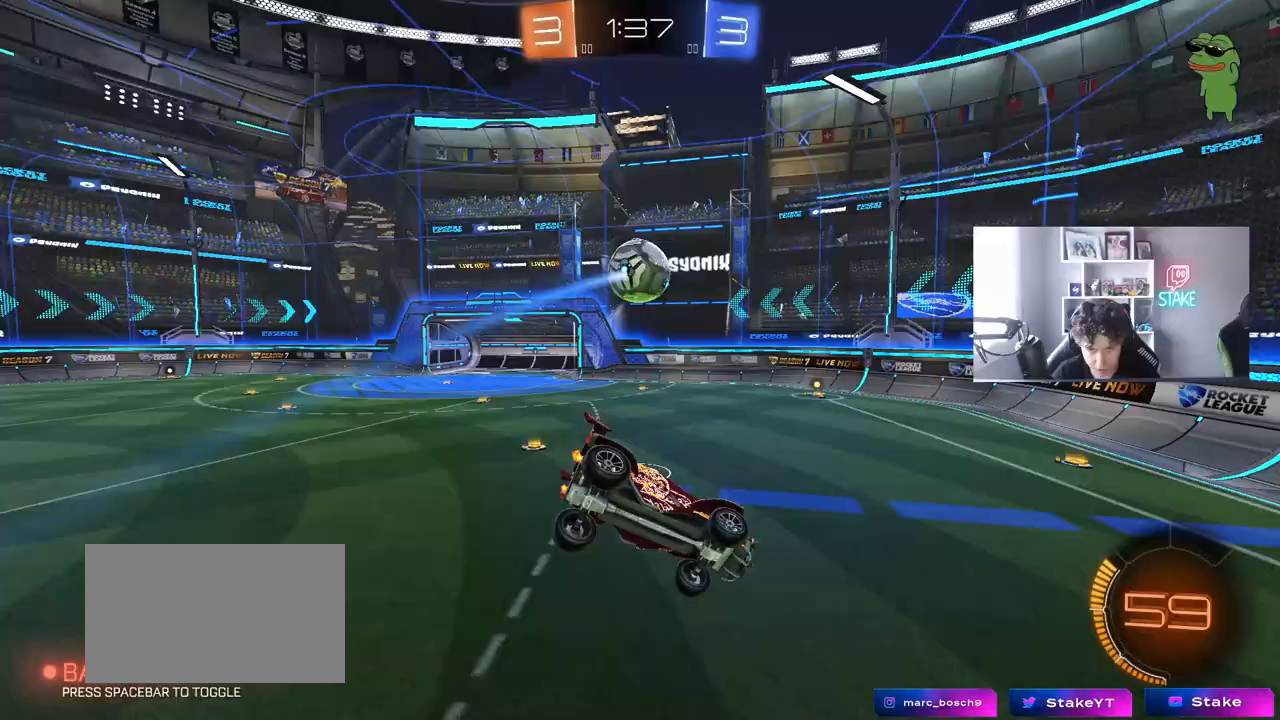
Gameplay with keyboard and mouse; each line is a JSON object with the keys and mouse buttons held at the frame after it. "events" lists presses ("down") and releases ("up") of "1", "2", "3", "4", "5", "a", "alt", "c", "caps_lock", "ctrl", "d", "e", "f", "g", "q", "r", "s", "shift", "space", "t", "tab", "v", "w", "x", "z", "mouse_left", "mouse_wheel" and "mouse_right" between this image and that frame as [ms after this image, input, new state], when the widget could be followed in between. "mouse_left", "mouse_wheel", "mouse_right" = the "left", "wheel", "right" buttons of the "mouse" list. No other keys are recorded. "wheel" means that the mouse wheel is clicked or scrolled. "mouse_move" is the direction in which the mouse moves at that frame (one of eight, or "still"), when it could be read.
{"keys": [], "mouse": ["left"], "mouse_move": "still", "events": [[83, "d", "up"], [83, "mouse_left", "down"], [83, "s", "up"], [117, "shift", "up"], [167, "w", "down"], [317, "d", "down"], [367, "d", "up"], [450, "w", "up"]]}
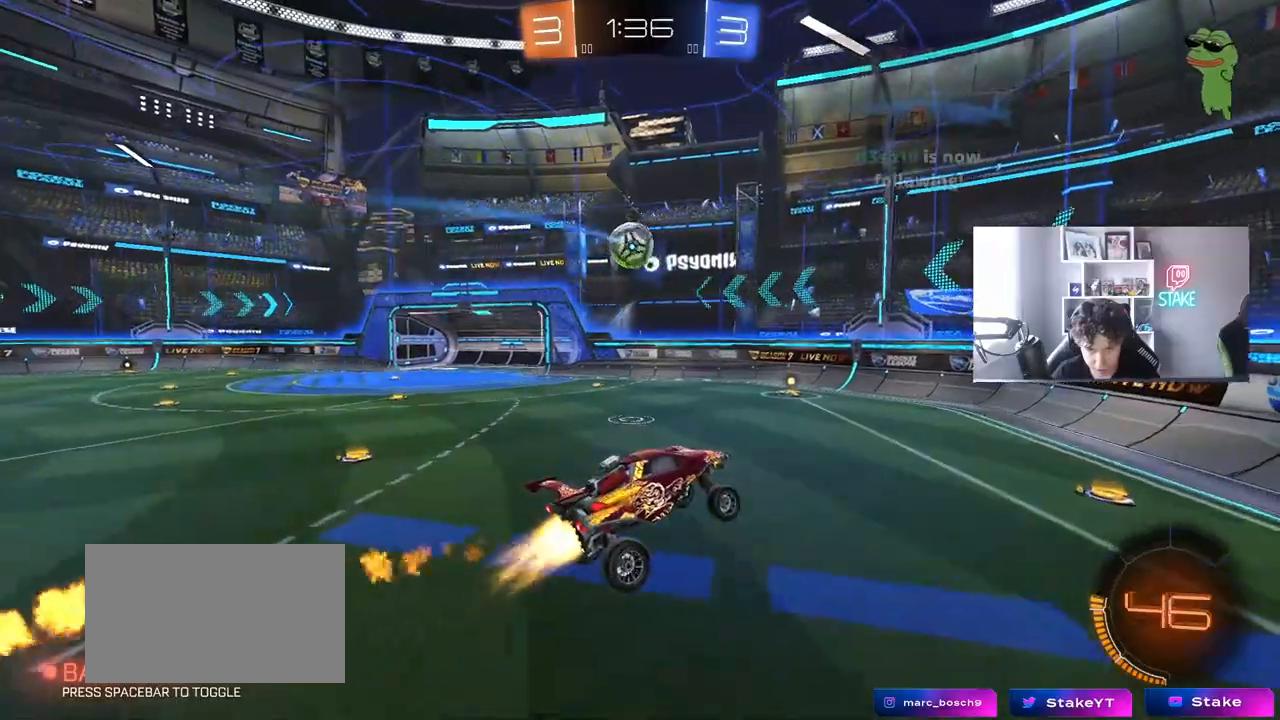
{"keys": [], "mouse": [], "mouse_move": "still", "events": [[33, "a", "down"], [183, "a", "up"], [183, "mouse_left", "up"]]}
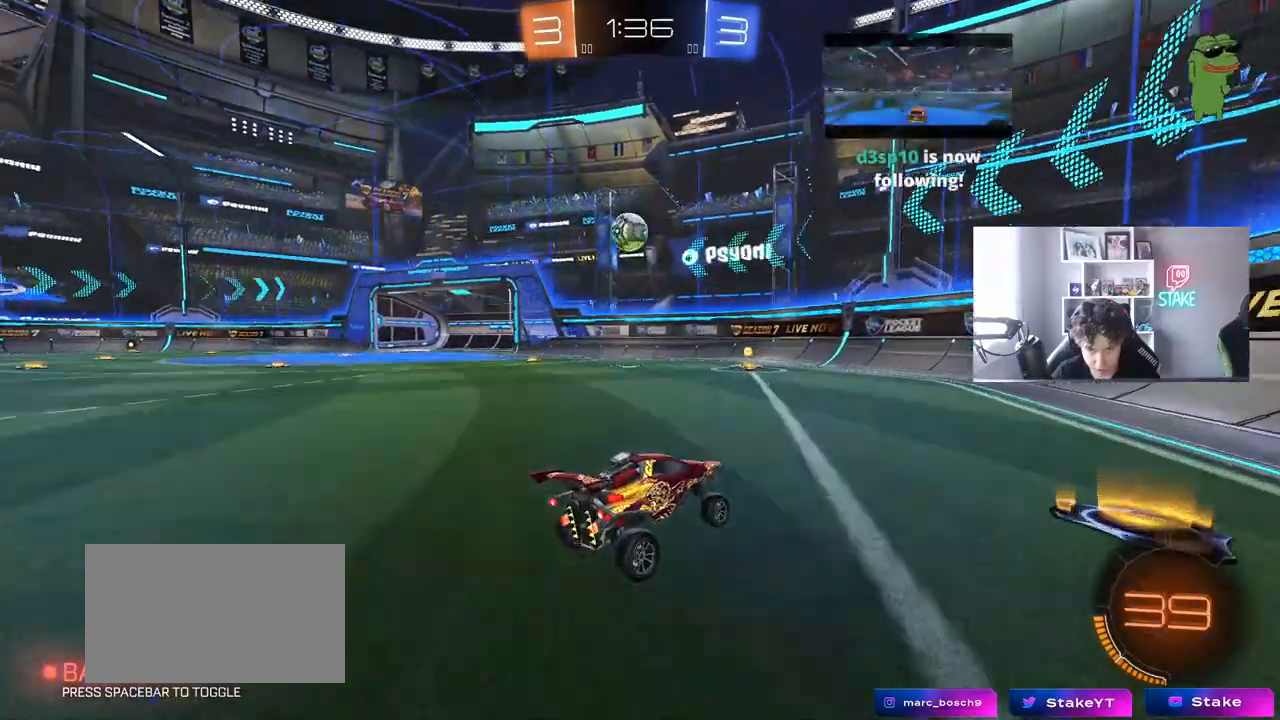
{"keys": ["w"], "mouse": [], "mouse_move": "still", "events": [[67, "a", "down"], [67, "w", "down"], [433, "a", "up"]]}
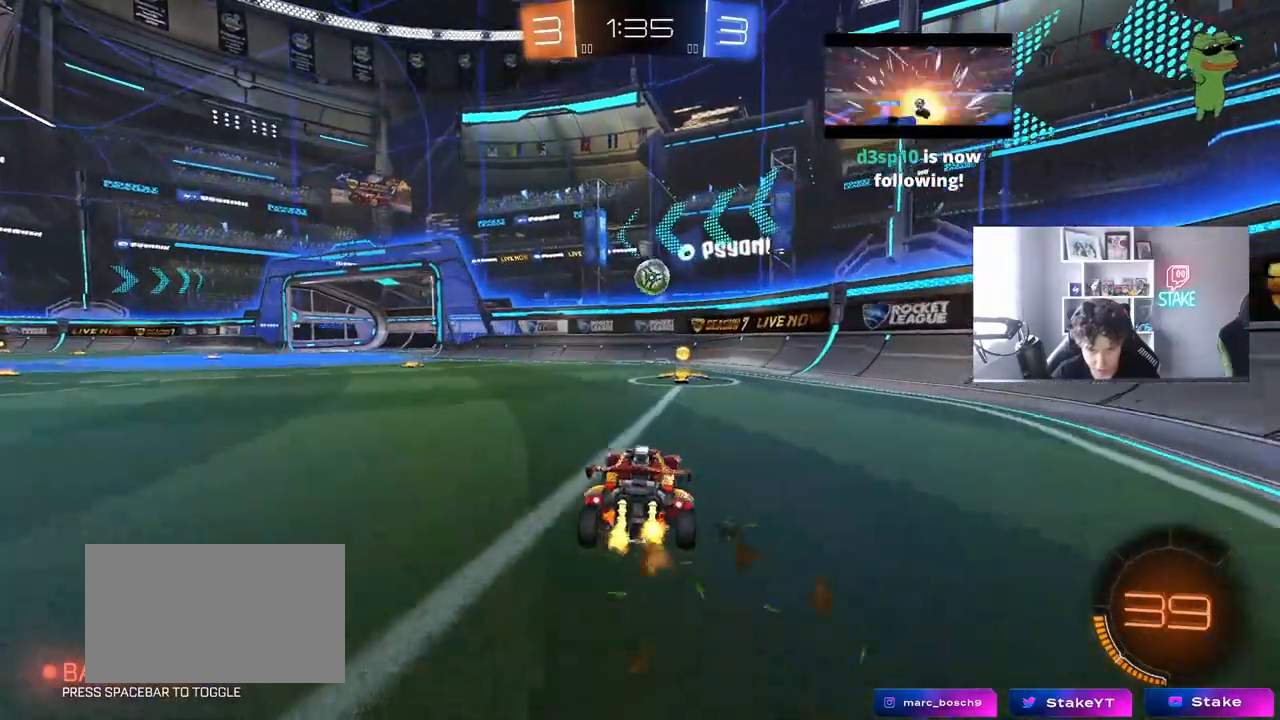
{"keys": ["a", "s"], "mouse": ["left", "right"], "mouse_move": "down", "events": [[267, "a", "down"], [317, "a", "up"], [367, "w", "up"], [400, "d", "down"], [400, "mouse_left", "down"], [450, "mouse_right", "down"], [500, "a", "down"], [500, "d", "up"], [500, "s", "down"]]}
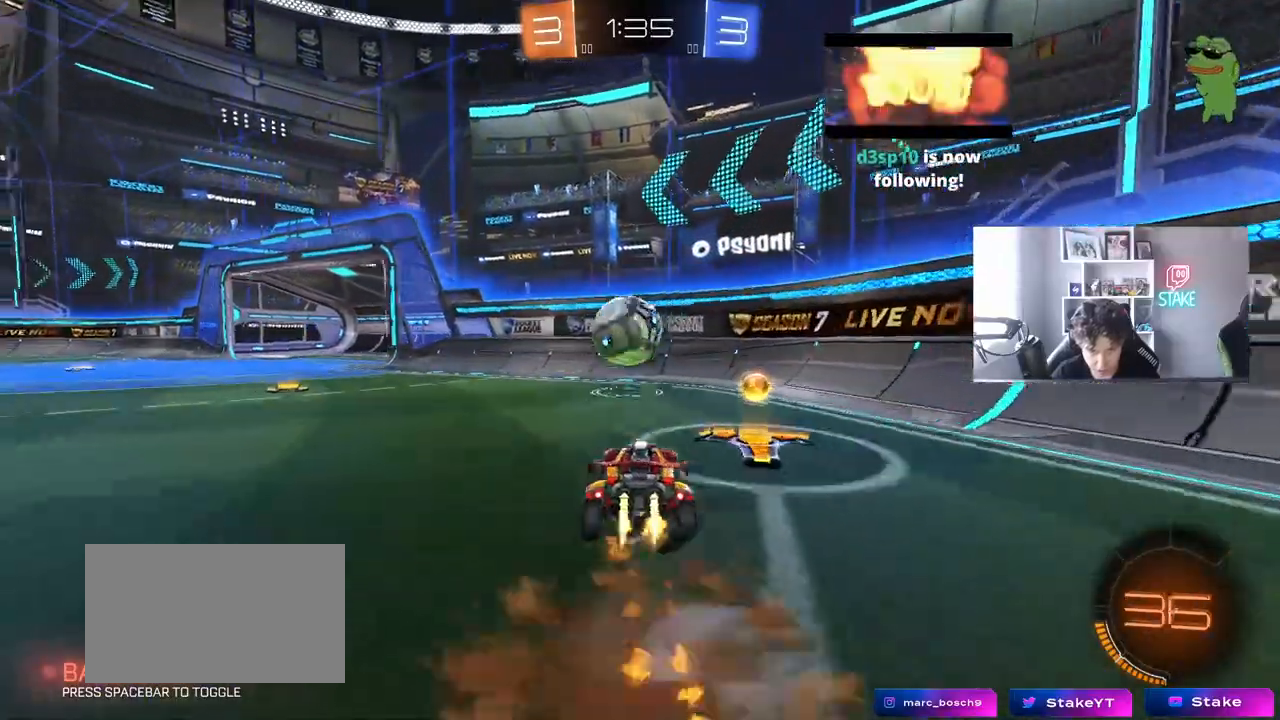
{"keys": ["a", "s", "shift"], "mouse": [], "events": [[50, "mouse_left", "up"], [100, "a", "up"], [100, "mouse_right", "up"], [100, "s", "up"], [133, "a", "down"], [183, "shift", "down"], [183, "w", "down"], [233, "mouse_right", "down"], [283, "s", "down"], [283, "w", "up"], [417, "mouse_right", "up"]]}
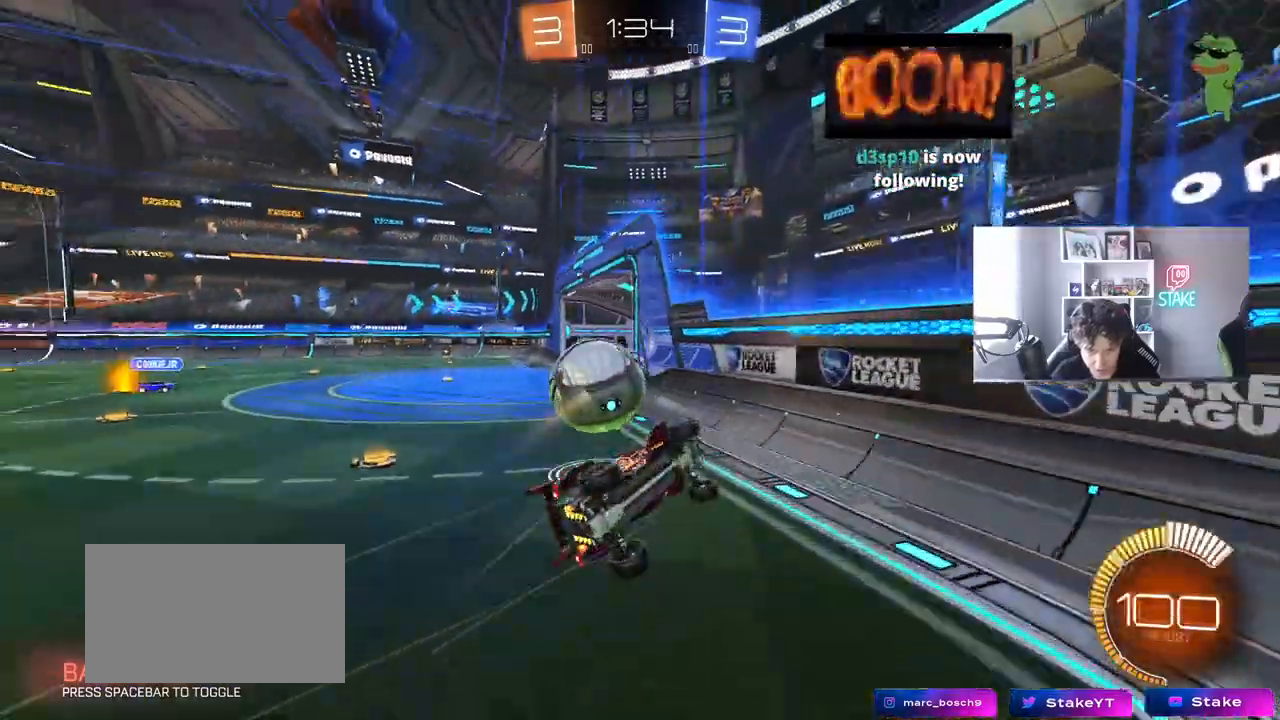
{"keys": ["a", "w"], "mouse": [], "mouse_move": "still", "events": [[250, "s", "up"], [350, "w", "down"], [483, "shift", "up"]]}
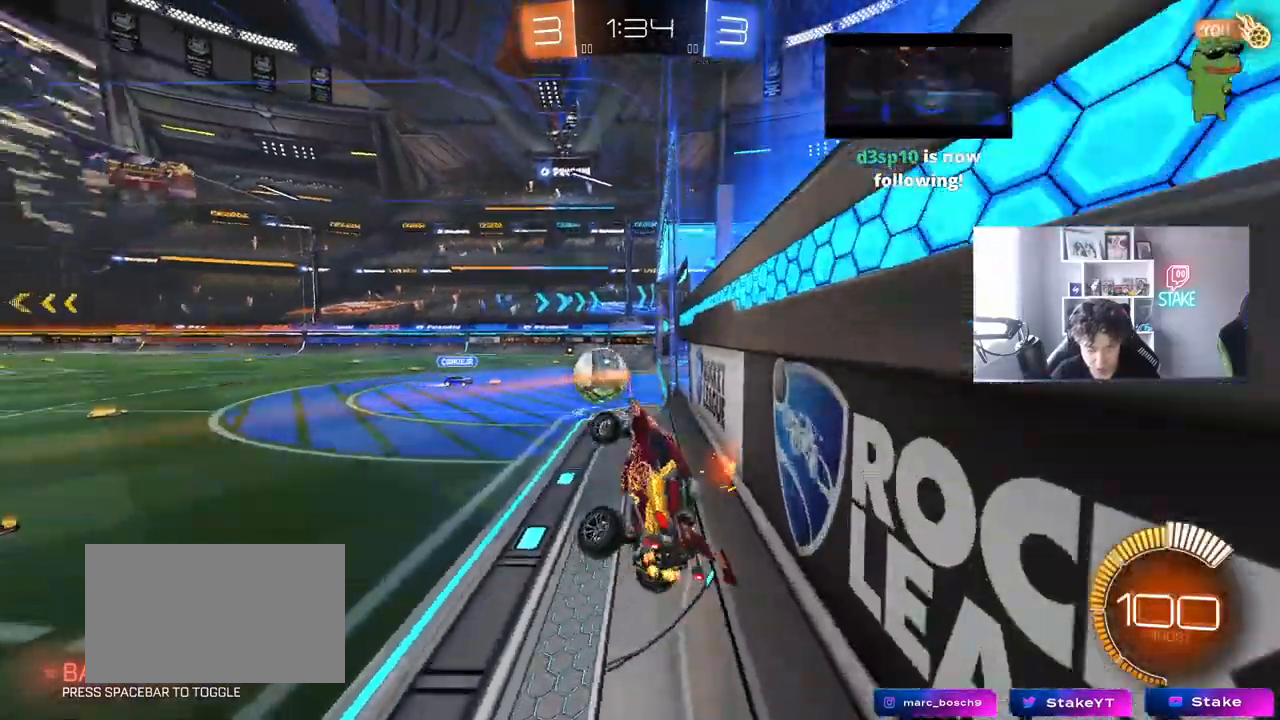
{"keys": ["w"], "mouse": [], "mouse_move": "still", "events": [[267, "a", "up"], [317, "d", "down"], [367, "w", "up"], [450, "w", "down"], [500, "d", "up"]]}
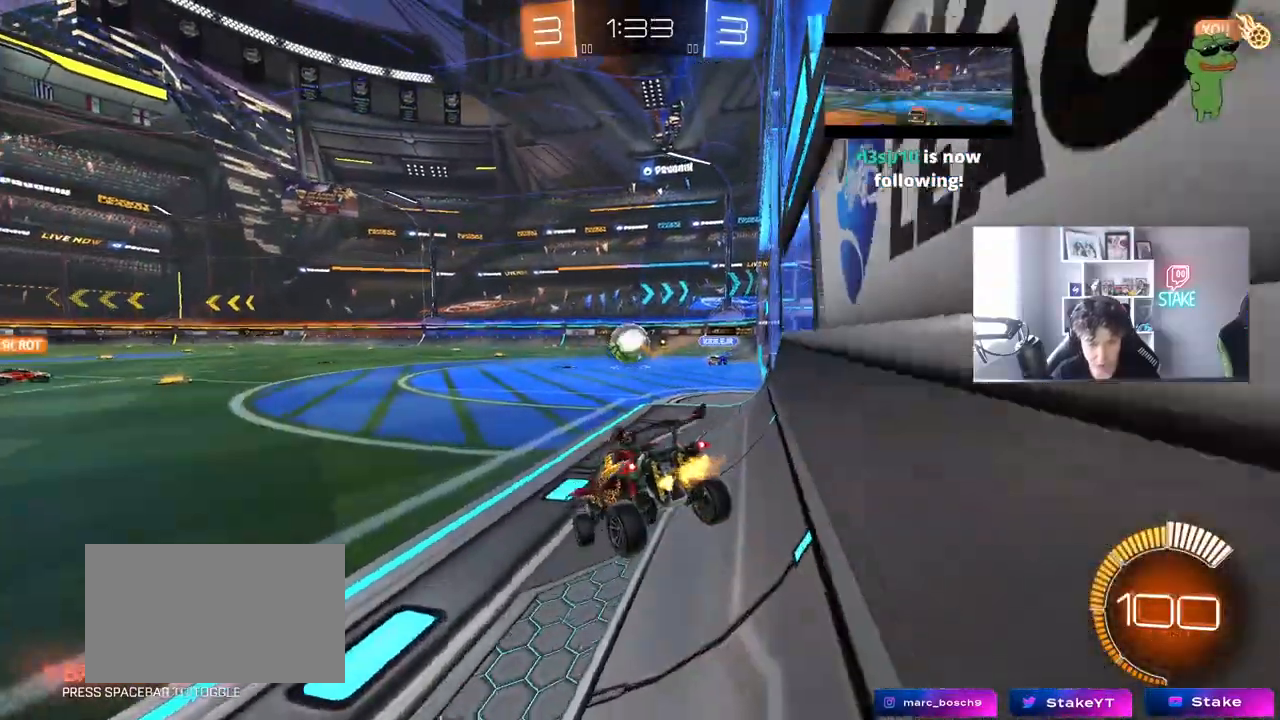
{"keys": ["a", "shift", "w"], "mouse": ["left", "right"], "mouse_move": "still", "events": [[50, "a", "down"], [50, "mouse_left", "down"], [233, "a", "up"], [283, "d", "down"], [333, "mouse_right", "down"], [383, "a", "down"], [383, "d", "up"], [383, "shift", "down"], [433, "mouse_right", "up"], [467, "mouse_right", "down"]]}
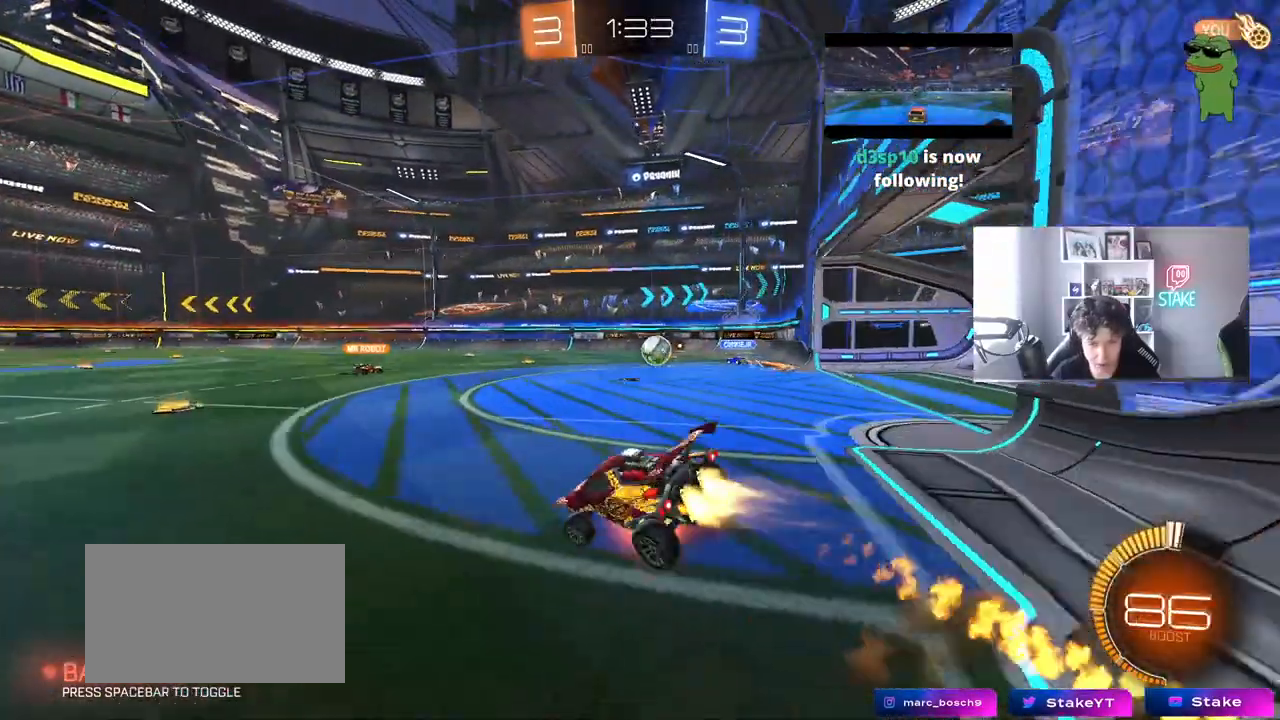
{"keys": ["a", "s", "shift"], "mouse": ["left"], "mouse_move": "still", "events": [[17, "s", "down"], [17, "w", "up"], [200, "mouse_right", "up"], [383, "s", "up"], [483, "s", "down"]]}
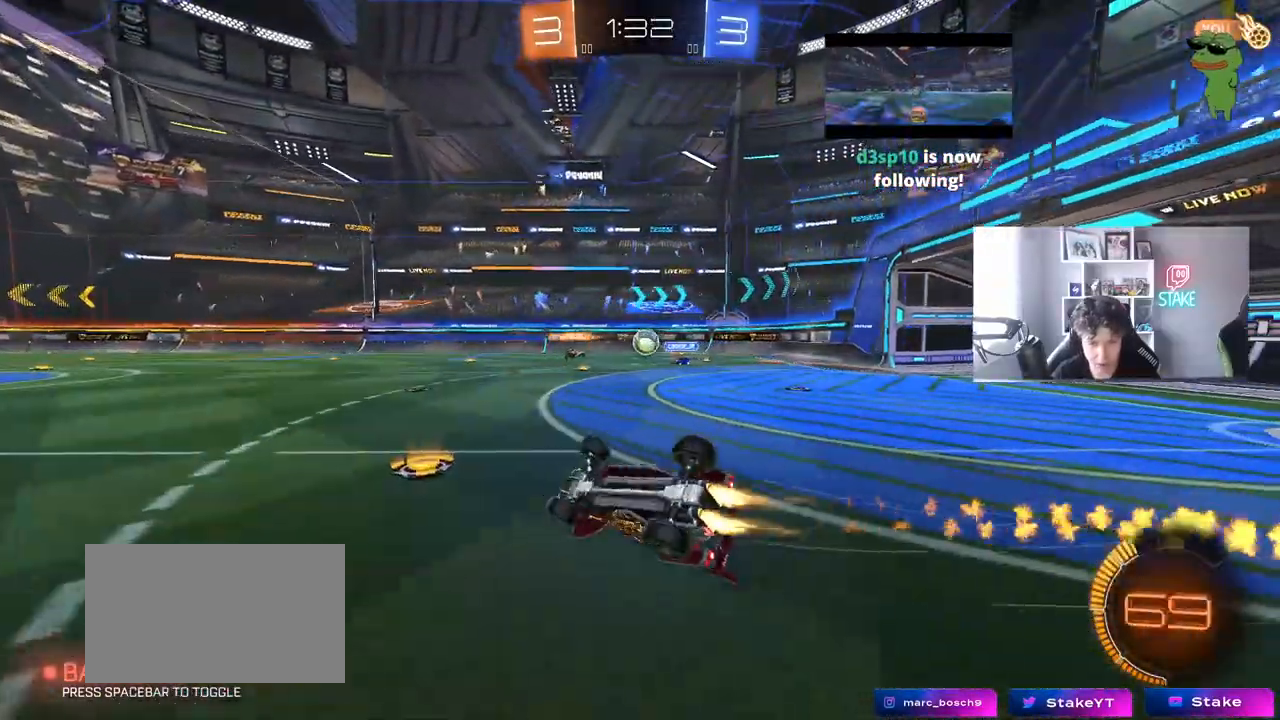
{"keys": [], "mouse": [], "mouse_move": "still", "events": [[267, "shift", "up"], [317, "a", "up"], [367, "mouse_left", "up"], [367, "s", "up"], [450, "d", "down"], [500, "d", "up"]]}
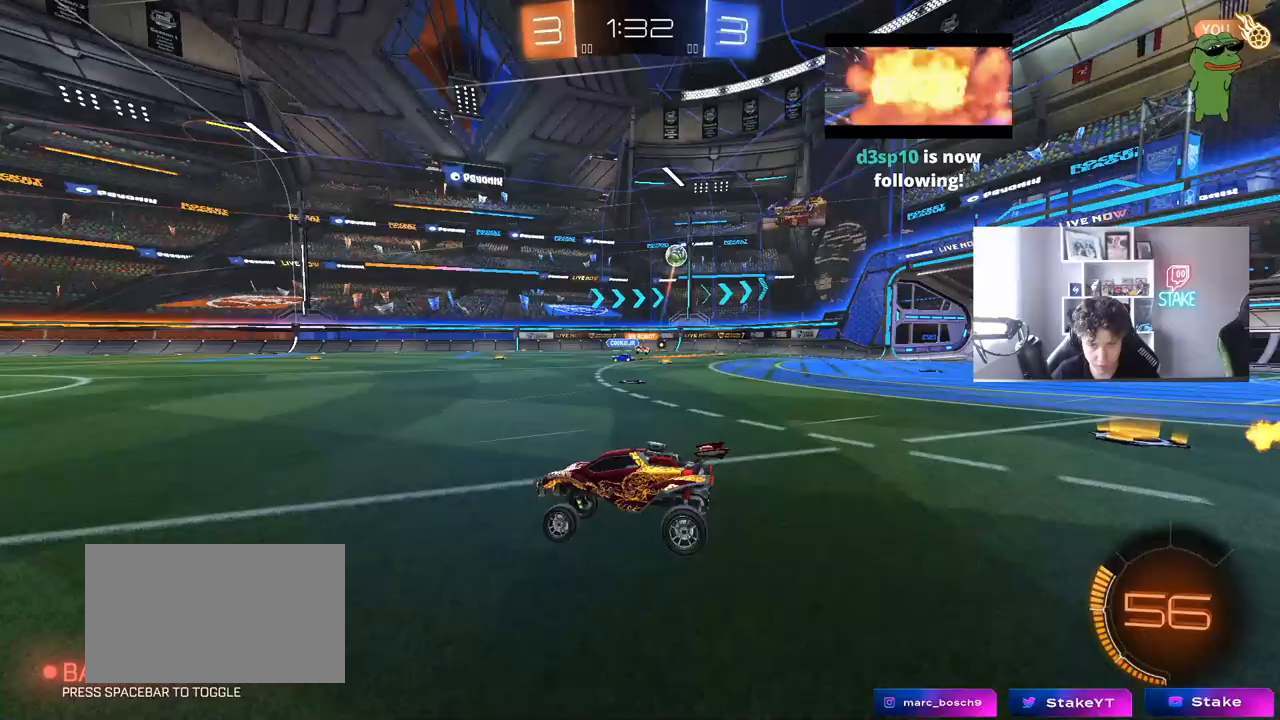
{"keys": ["w"], "mouse": [], "mouse_move": "still", "events": [[50, "w", "down"], [150, "d", "down"], [283, "d", "up"], [333, "a", "down"], [383, "a", "up"]]}
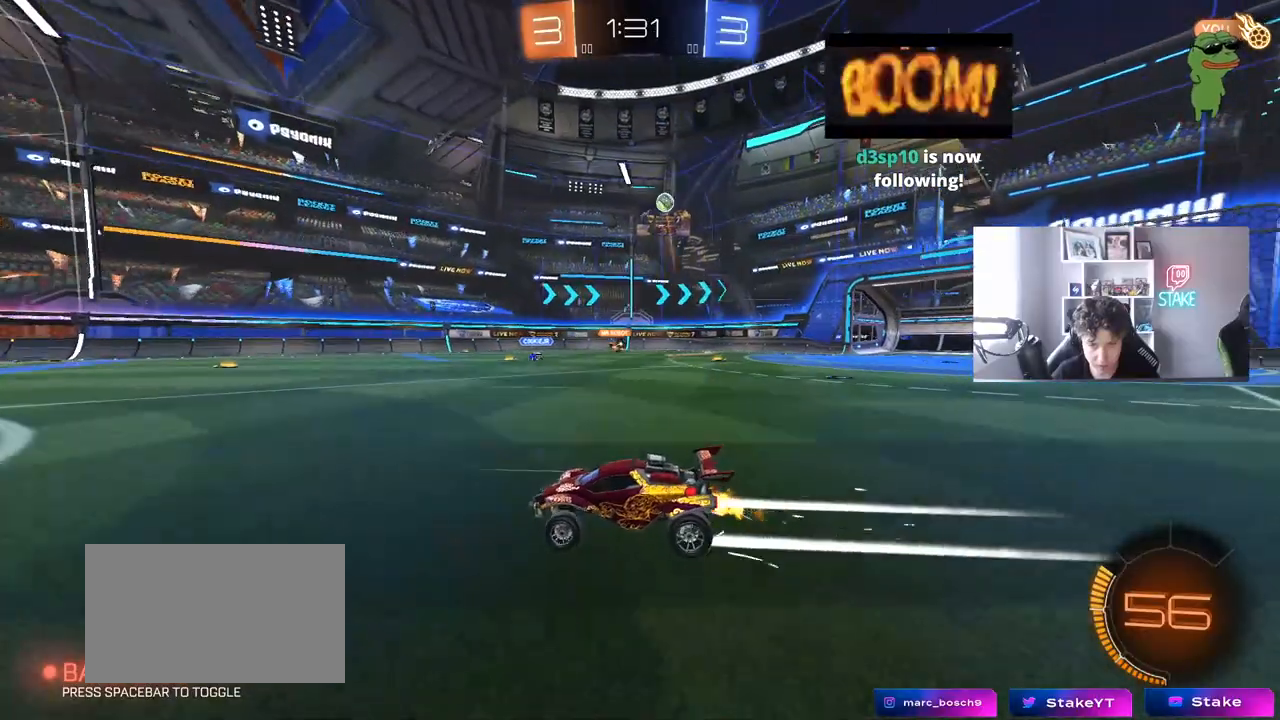
{"keys": ["w"], "mouse": [], "mouse_move": "still", "events": [[67, "a", "down"], [200, "a", "up"], [200, "d", "down"], [300, "shift", "down"], [400, "shift", "up"], [433, "d", "up"]]}
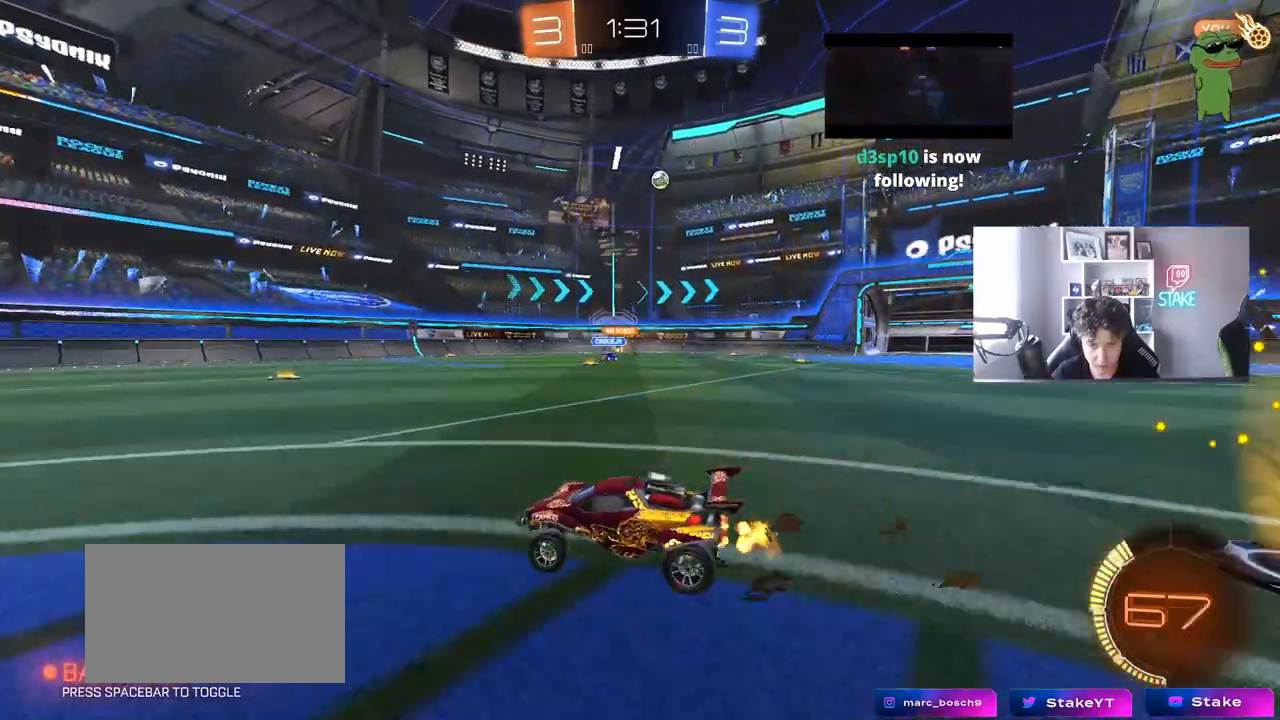
{"keys": ["d", "shift", "w"], "mouse": [], "mouse_move": "still", "events": [[33, "d", "down"], [267, "d", "up"], [450, "d", "down"], [500, "shift", "down"]]}
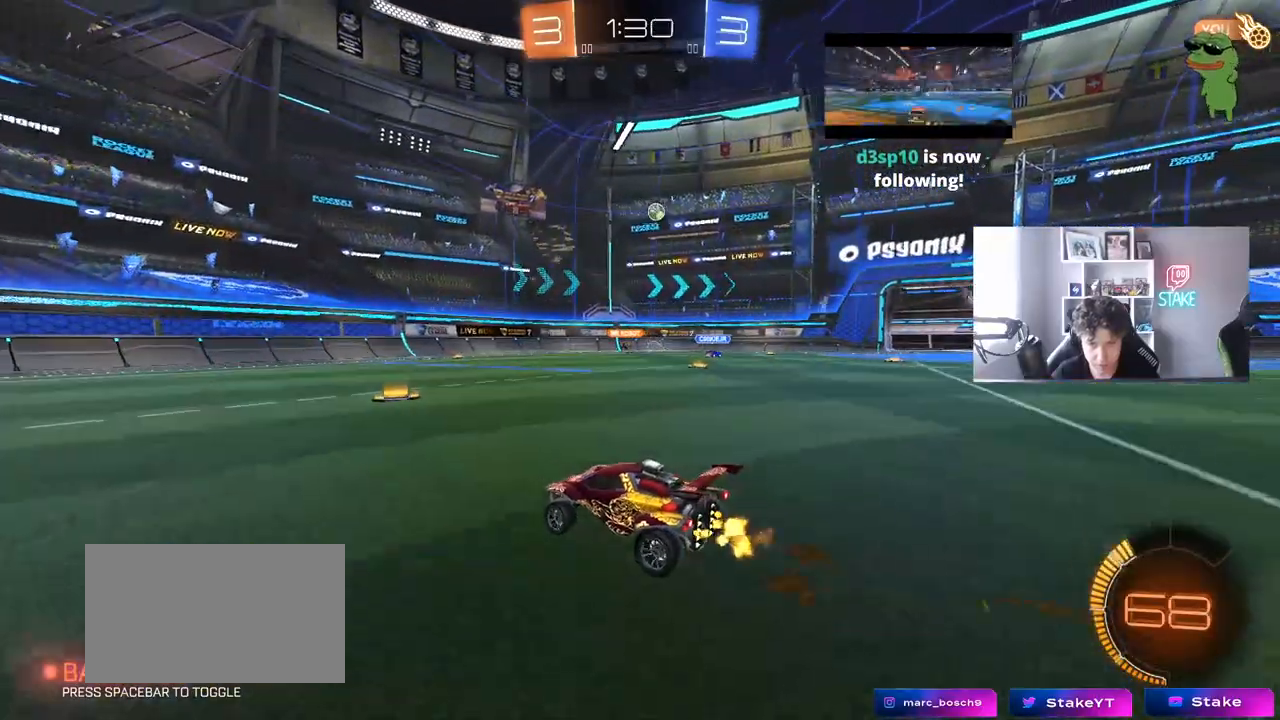
{"keys": ["d"], "mouse": [], "mouse_move": "still", "events": [[133, "shift", "up"], [183, "w", "up"], [333, "s", "down"], [417, "s", "up"]]}
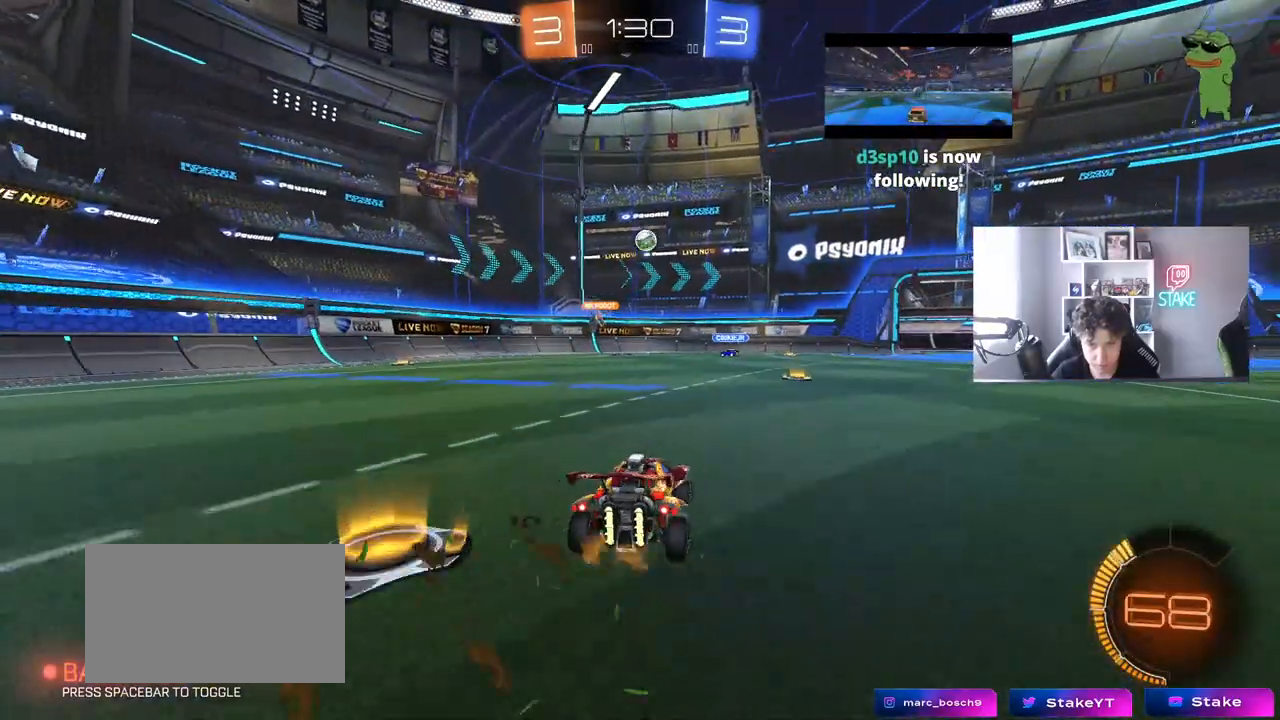
{"keys": ["a", "w"], "mouse": [], "mouse_move": "still", "events": [[67, "a", "down"], [67, "d", "up"], [200, "shift", "down"], [250, "w", "down"], [300, "shift", "up"]]}
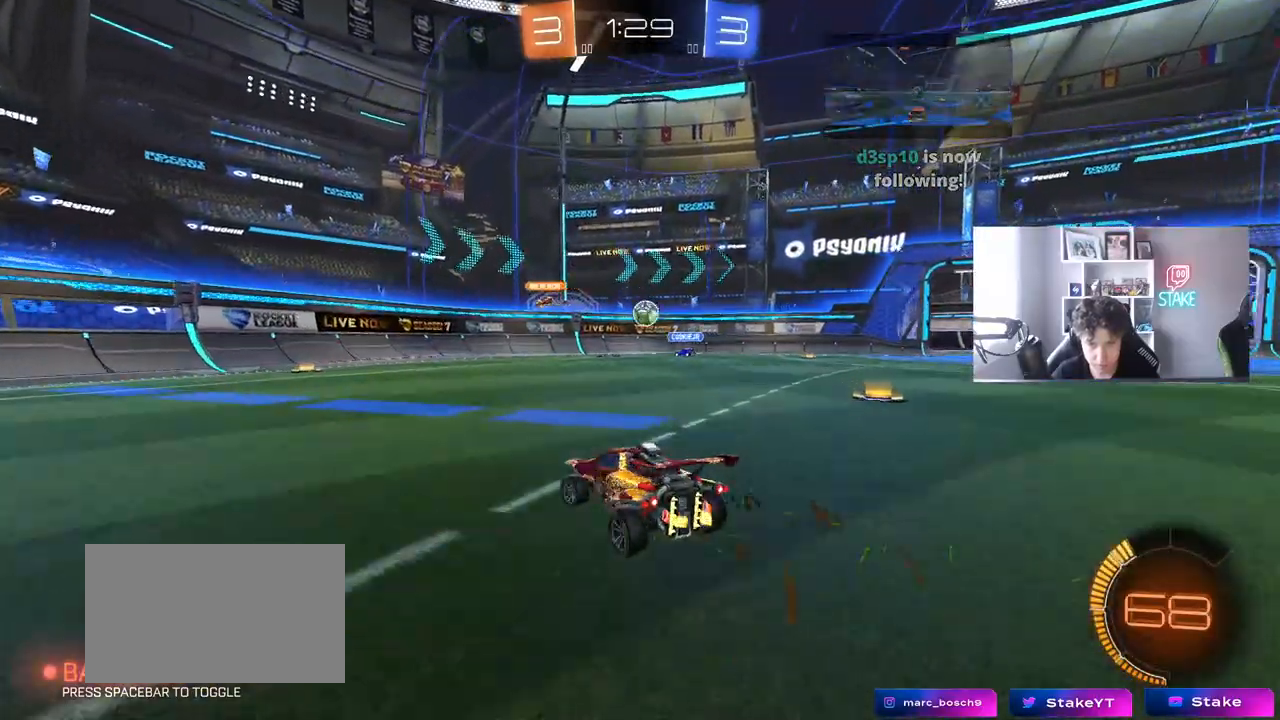
{"keys": ["a", "w"], "mouse": [], "mouse_move": "still", "events": [[217, "a", "up"], [367, "a", "down"]]}
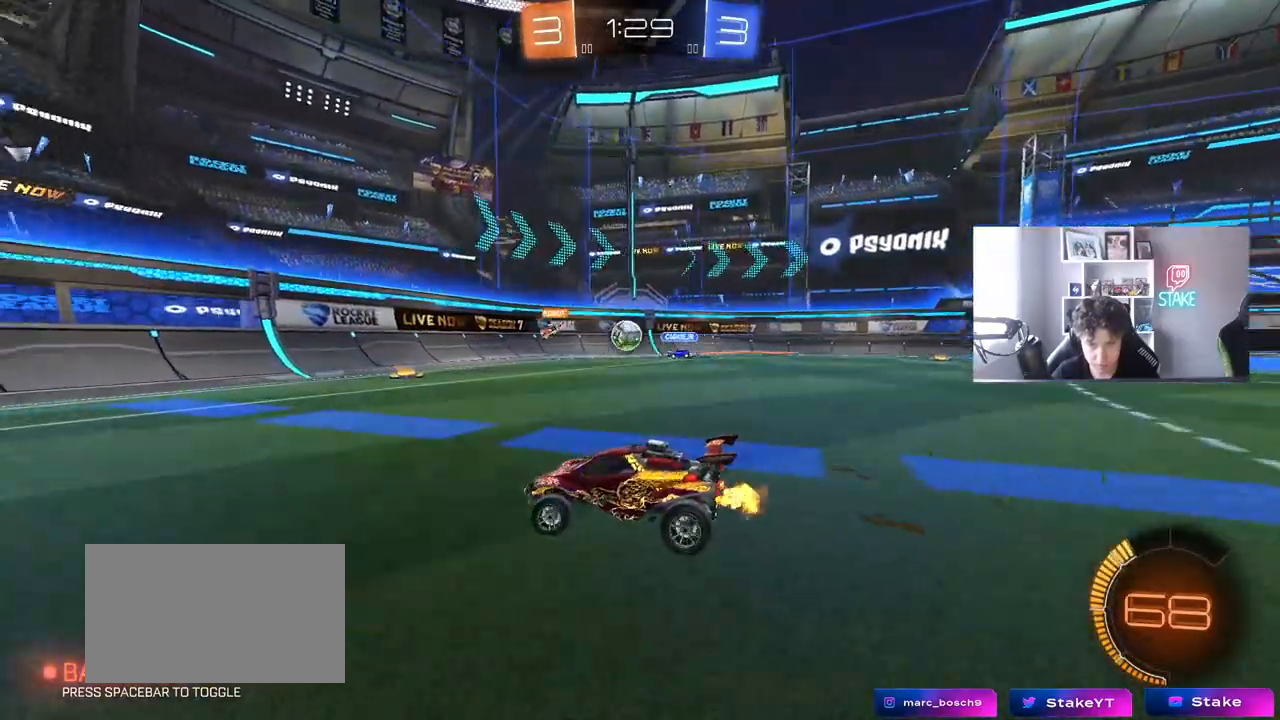
{"keys": ["a", "w"], "mouse": [], "mouse_move": "still", "events": [[133, "shift", "down"], [233, "shift", "up"]]}
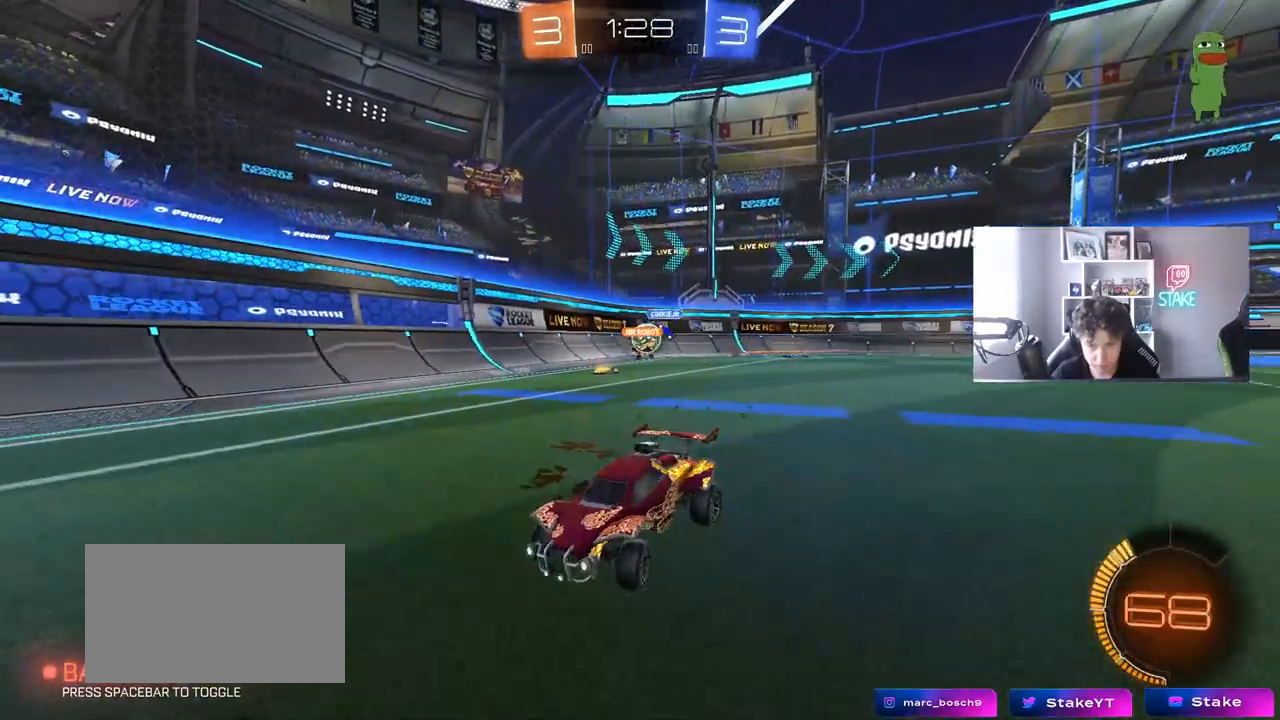
{"keys": ["w"], "mouse": ["left"], "mouse_move": "still", "events": [[67, "a", "up"], [117, "d", "down"], [350, "d", "up"], [383, "a", "down"], [433, "mouse_left", "down"], [483, "a", "up"]]}
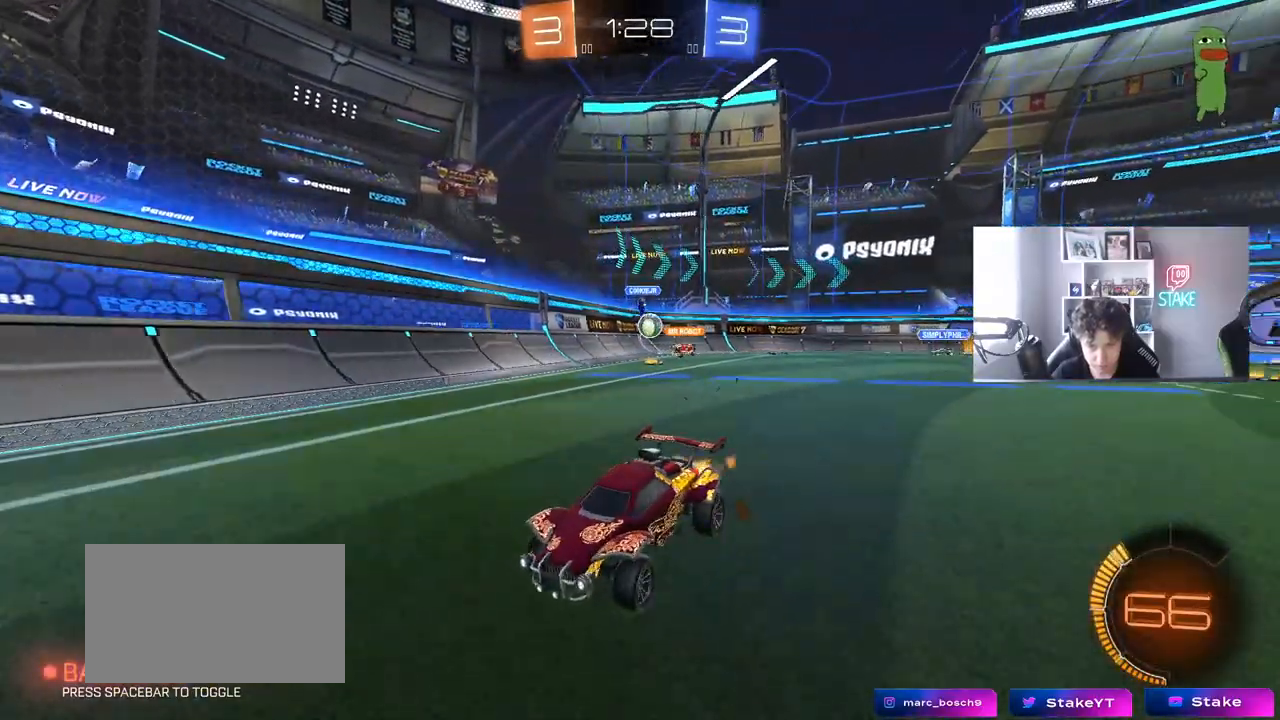
{"keys": ["d", "shift", "w"], "mouse": [], "mouse_move": "still", "events": [[267, "d", "down"], [267, "mouse_left", "up"], [317, "shift", "down"]]}
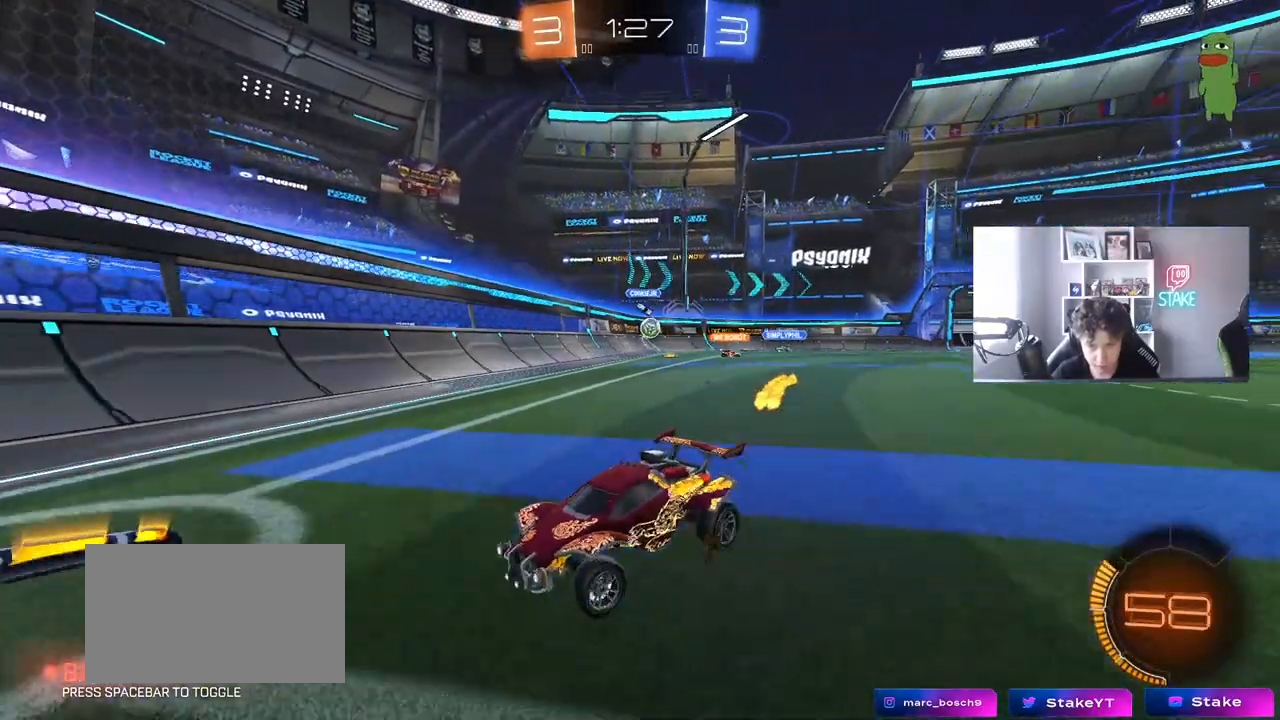
{"keys": ["d", "w"], "mouse": [], "mouse_move": "still", "events": [[50, "shift", "up"], [333, "shift", "down"], [417, "shift", "up"]]}
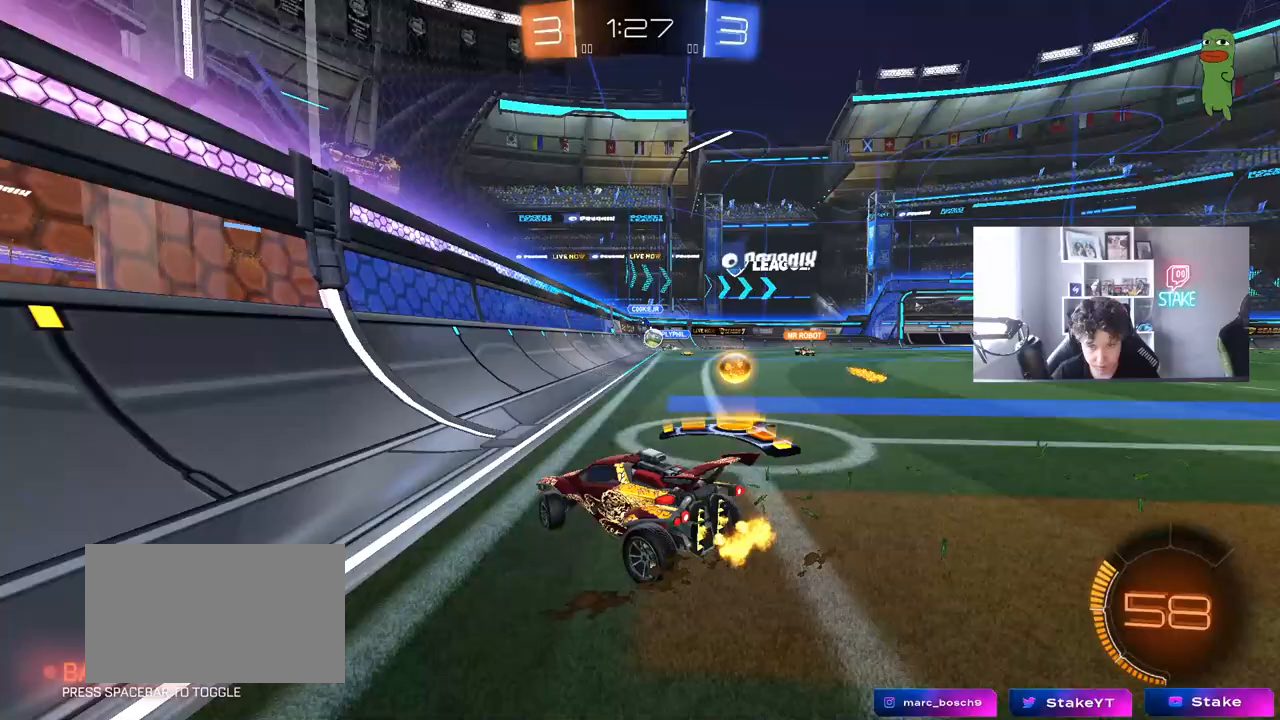
{"keys": ["d", "w"], "mouse": [], "mouse_move": "still", "events": [[117, "shift", "down"], [250, "shift", "up"]]}
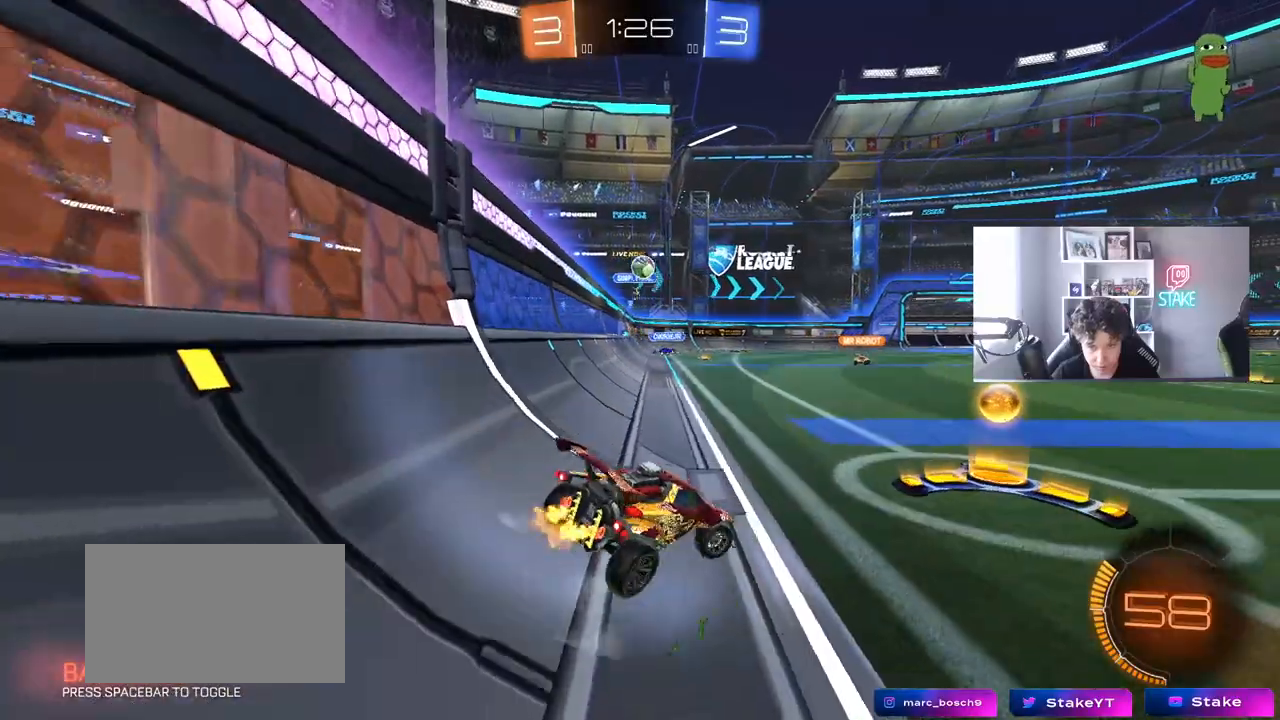
{"keys": ["w"], "mouse": ["left"], "mouse_move": "still", "events": [[83, "mouse_left", "down"], [317, "mouse_left", "up"], [500, "d", "up"], [500, "mouse_left", "down"]]}
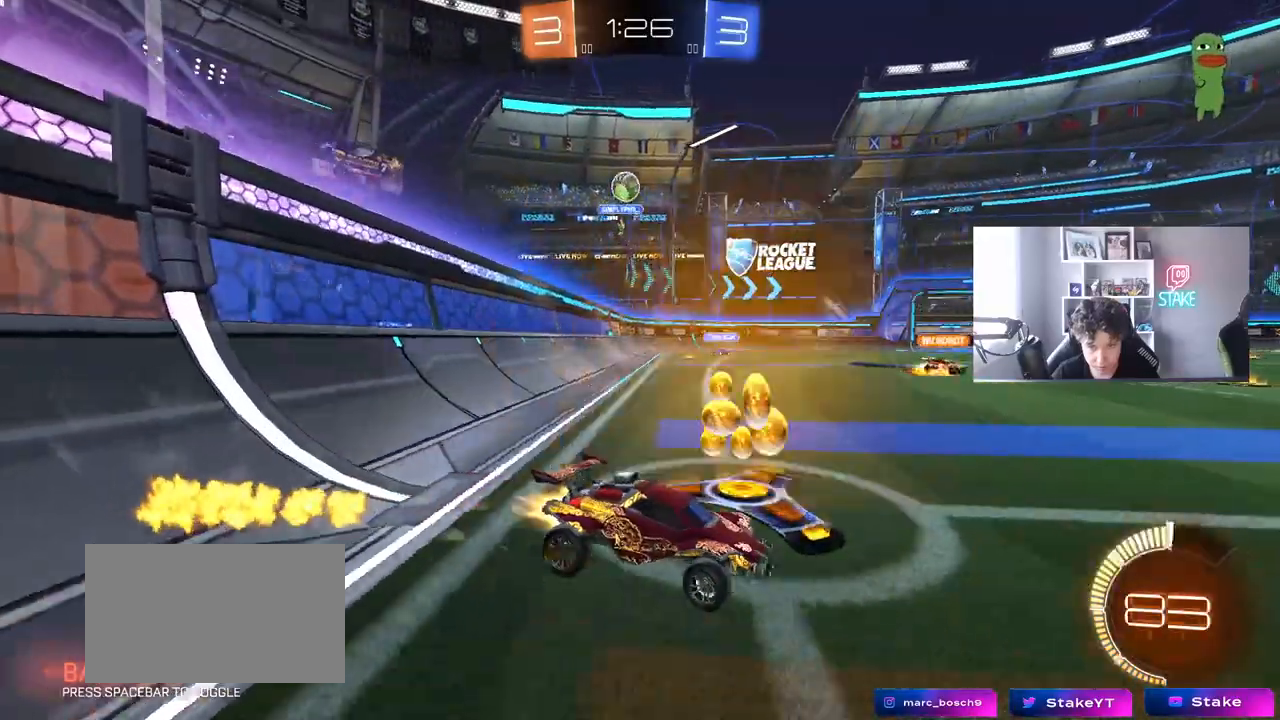
{"keys": ["w"], "mouse": [], "mouse_move": "still", "events": [[150, "d", "down"], [233, "d", "up"], [333, "mouse_left", "up"]]}
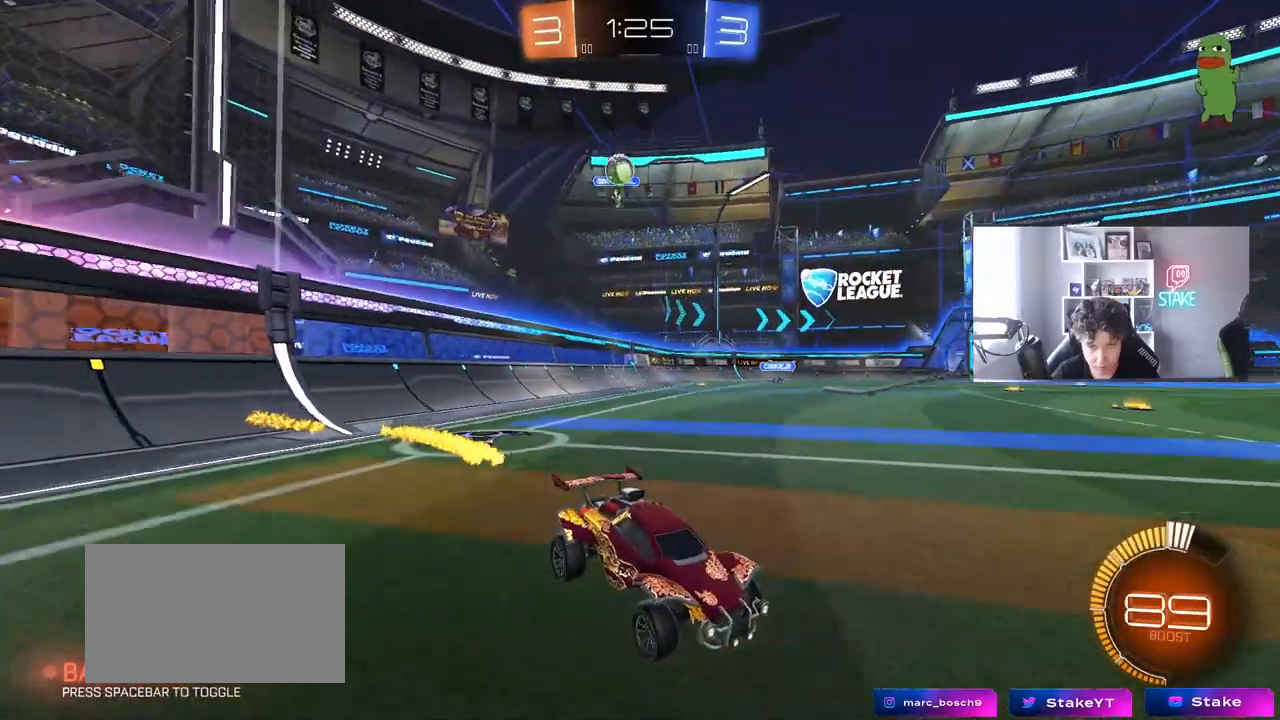
{"keys": ["w"], "mouse": [], "mouse_move": "still", "events": [[117, "mouse_left", "down"], [400, "mouse_left", "up"]]}
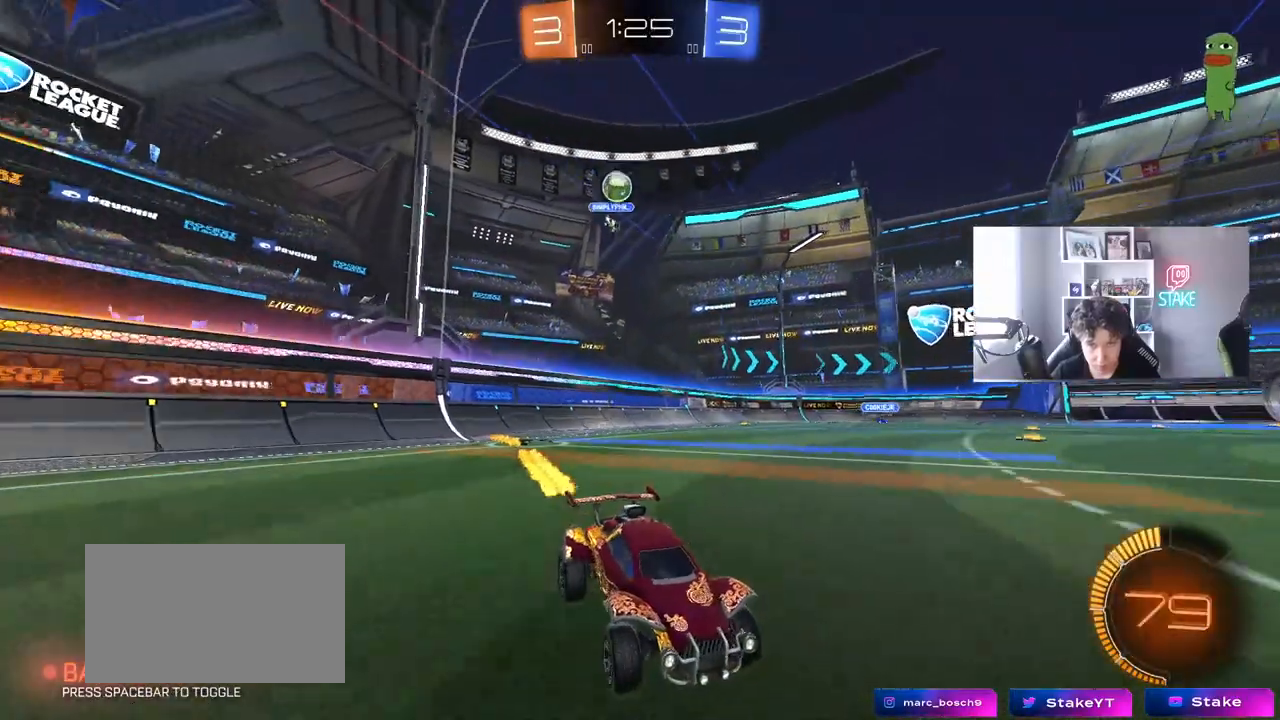
{"keys": ["w"], "mouse": [], "mouse_move": "still", "events": [[83, "d", "down"], [183, "d", "up"], [317, "mouse_left", "down"], [500, "mouse_left", "up"]]}
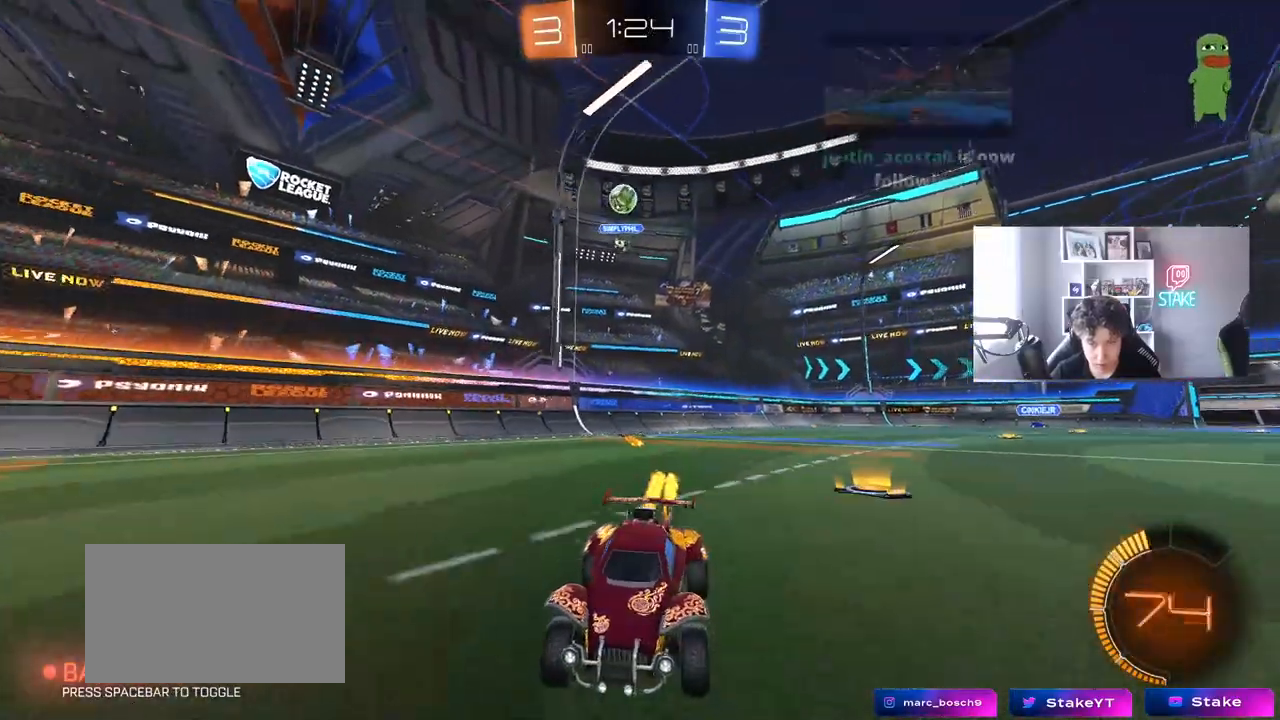
{"keys": ["d", "w"], "mouse": [], "mouse_move": "still", "events": [[50, "d", "down"], [100, "shift", "down"], [183, "shift", "up"], [233, "d", "up"], [367, "d", "down"]]}
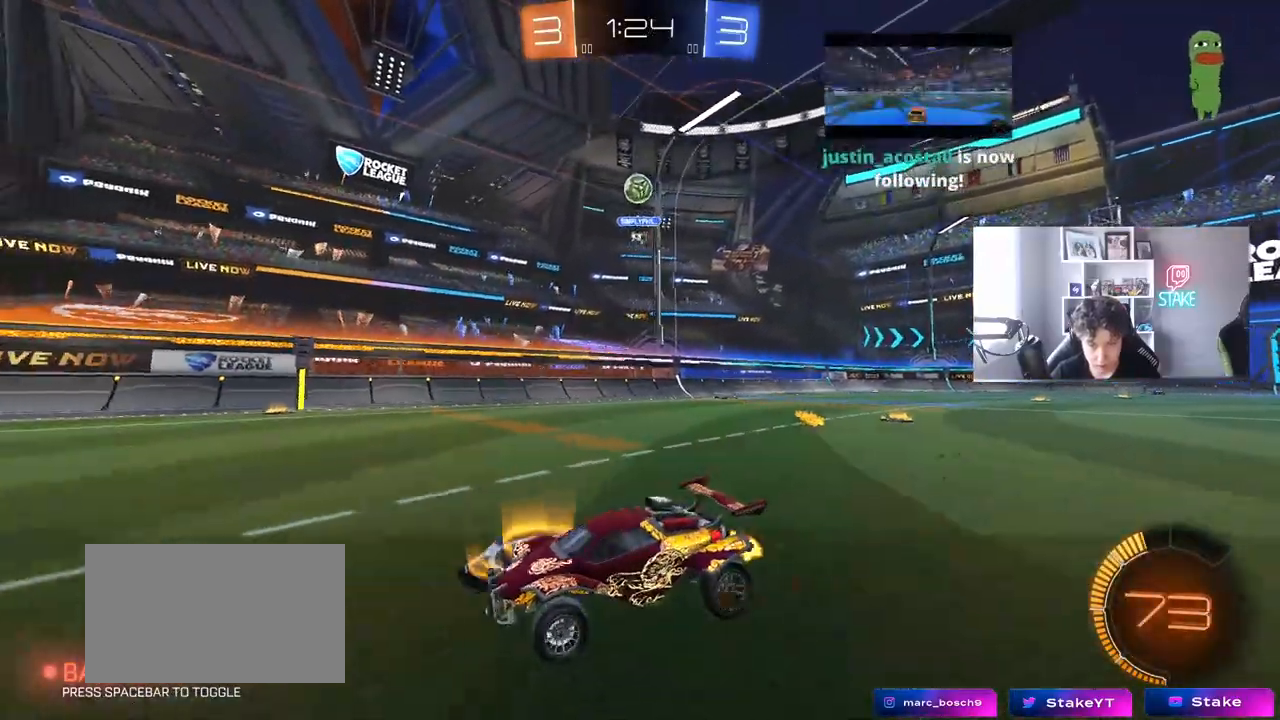
{"keys": ["d", "w"], "mouse": ["left"], "mouse_move": "still", "events": [[67, "d", "up"], [383, "d", "down"], [433, "mouse_left", "down"]]}
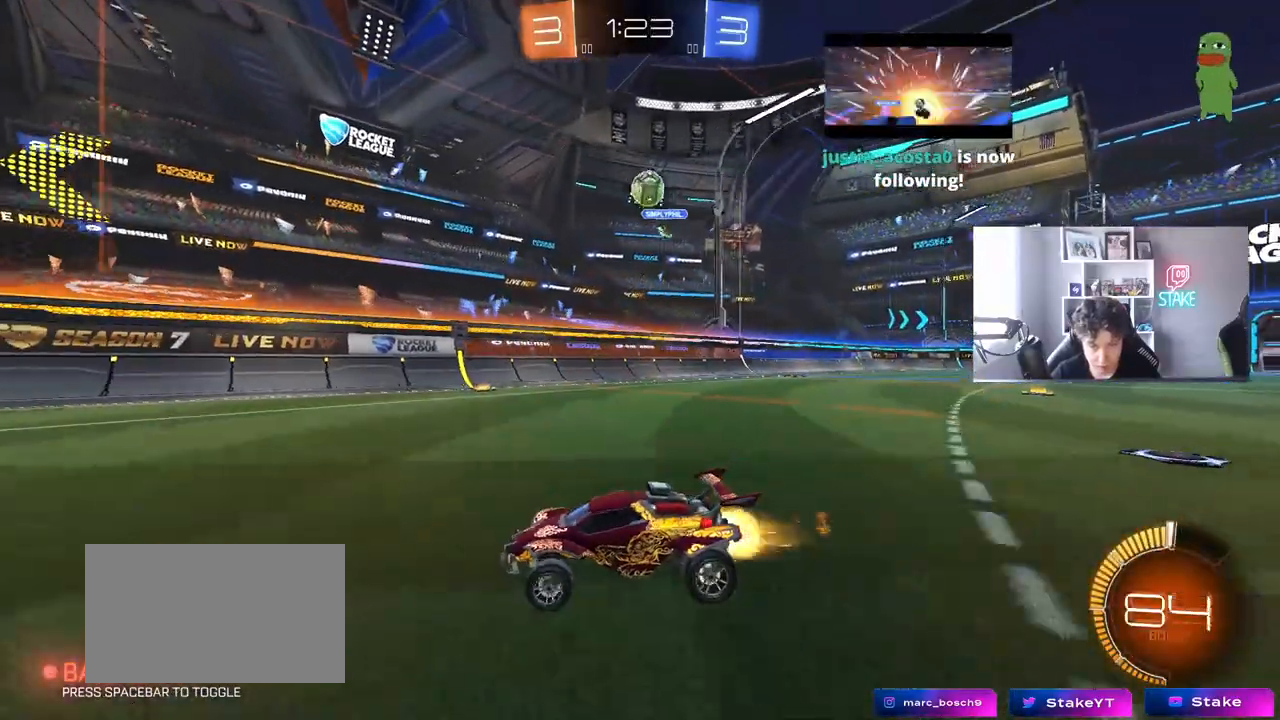
{"keys": ["s"], "mouse": [], "mouse_move": "still", "events": [[133, "d", "up"], [217, "mouse_left", "up"], [217, "w", "up"], [317, "a", "down"], [450, "a", "up"], [500, "s", "down"]]}
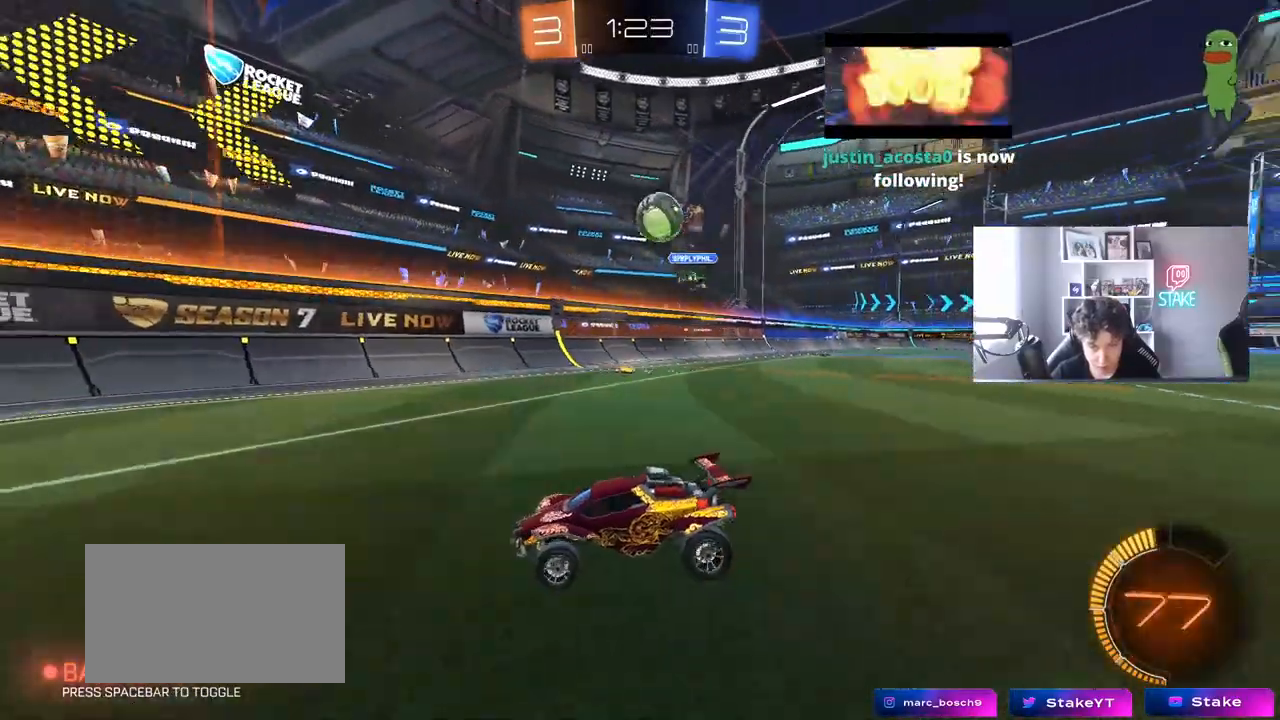
{"keys": ["a", "w"], "mouse": ["left"], "mouse_move": "still", "events": [[100, "s", "up"], [183, "mouse_left", "down"], [217, "w", "down"], [283, "a", "down"]]}
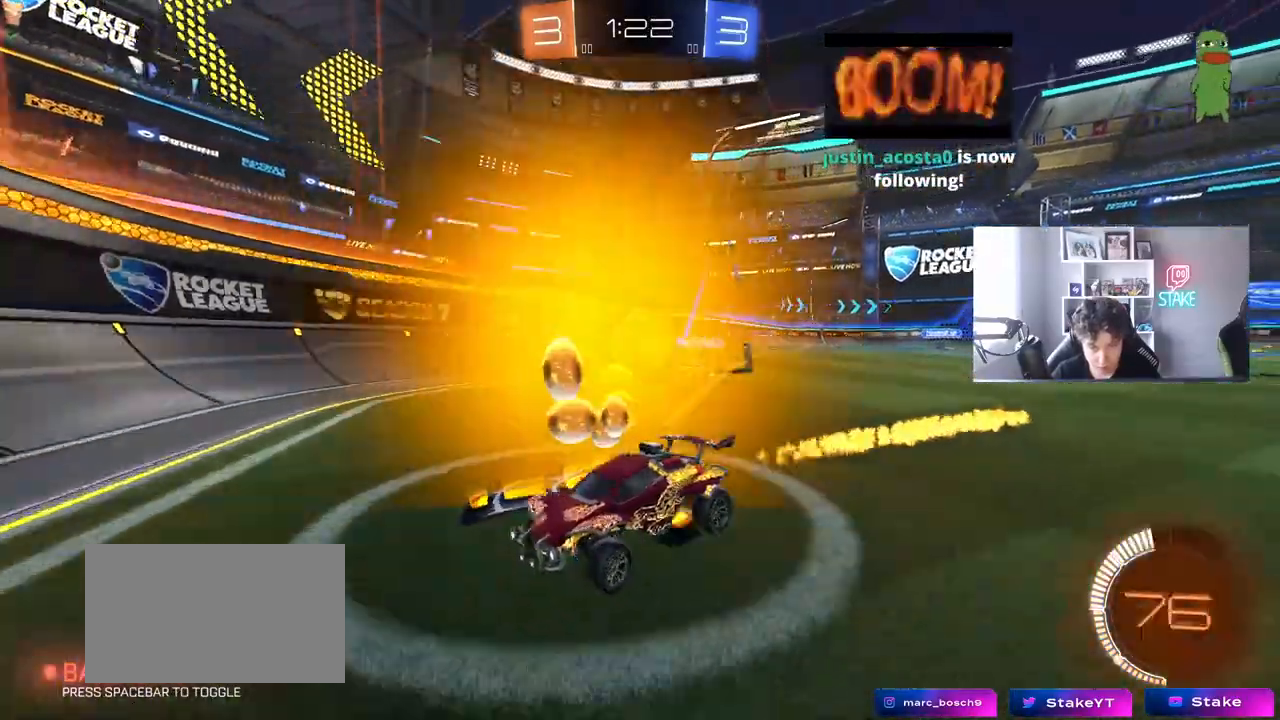
{"keys": ["d", "w"], "mouse": ["left"], "mouse_move": "still", "events": [[17, "a", "up"], [17, "mouse_left", "up"], [67, "d", "down"], [200, "a", "down"], [200, "d", "up"], [250, "a", "up"], [300, "d", "down"], [433, "mouse_left", "down"]]}
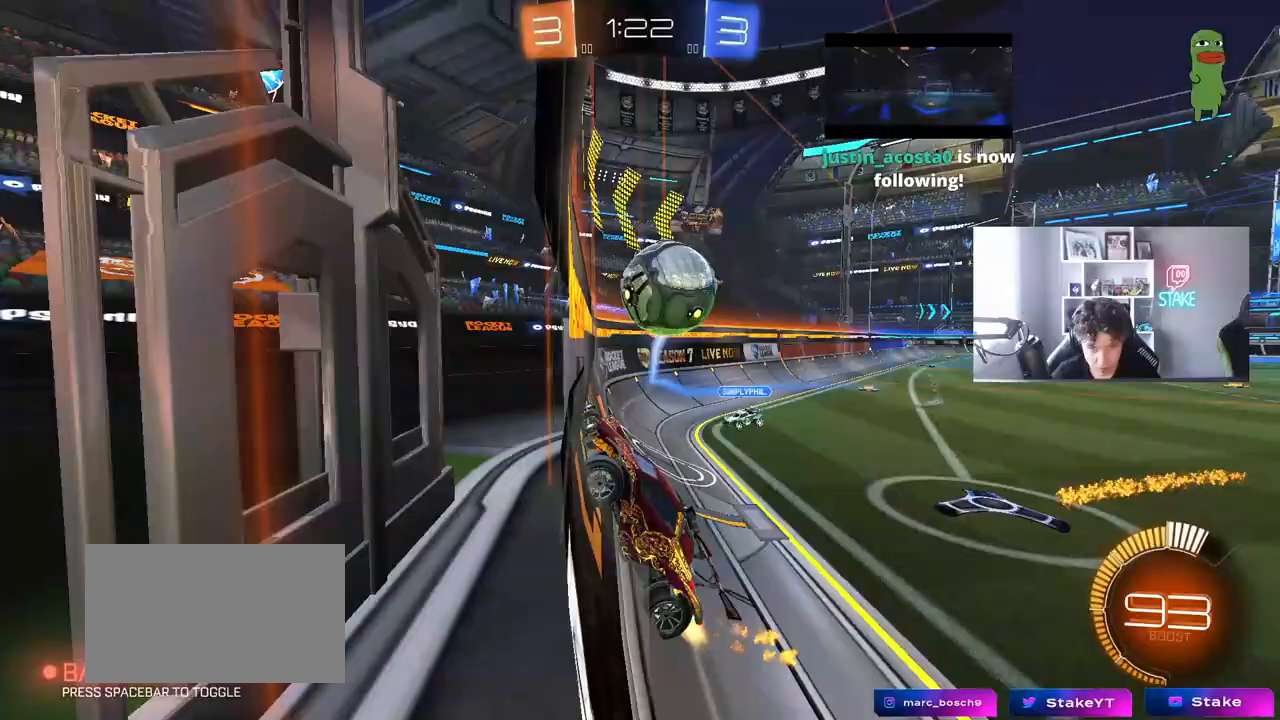
{"keys": ["a", "w"], "mouse": [], "mouse_move": "still", "events": [[33, "d", "up"], [133, "a", "down"], [317, "a", "up"], [367, "d", "down"], [417, "d", "up"], [417, "mouse_left", "up"], [450, "a", "down"]]}